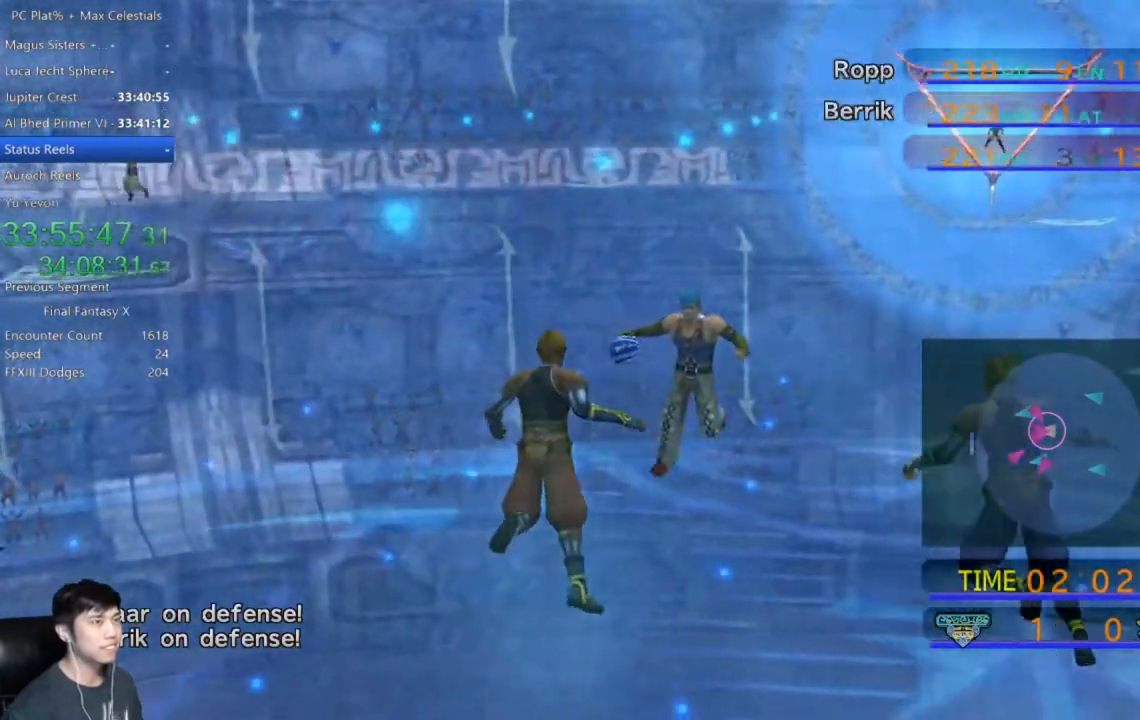
Gameplay with a controller (Xbox layout); each line is a JSON object with the inputs held at the frame after it. "events" lists button and stick changes between this image and that frame as [ms after this image, input, new state], when the widget could be followed in between.
{"buttons": ["A"], "left_stick": "center", "right_stick": "center", "events": [[134, "A", "down"], [201, "A", "up"], [301, "A", "down"], [367, "A", "up"], [467, "A", "down"]]}
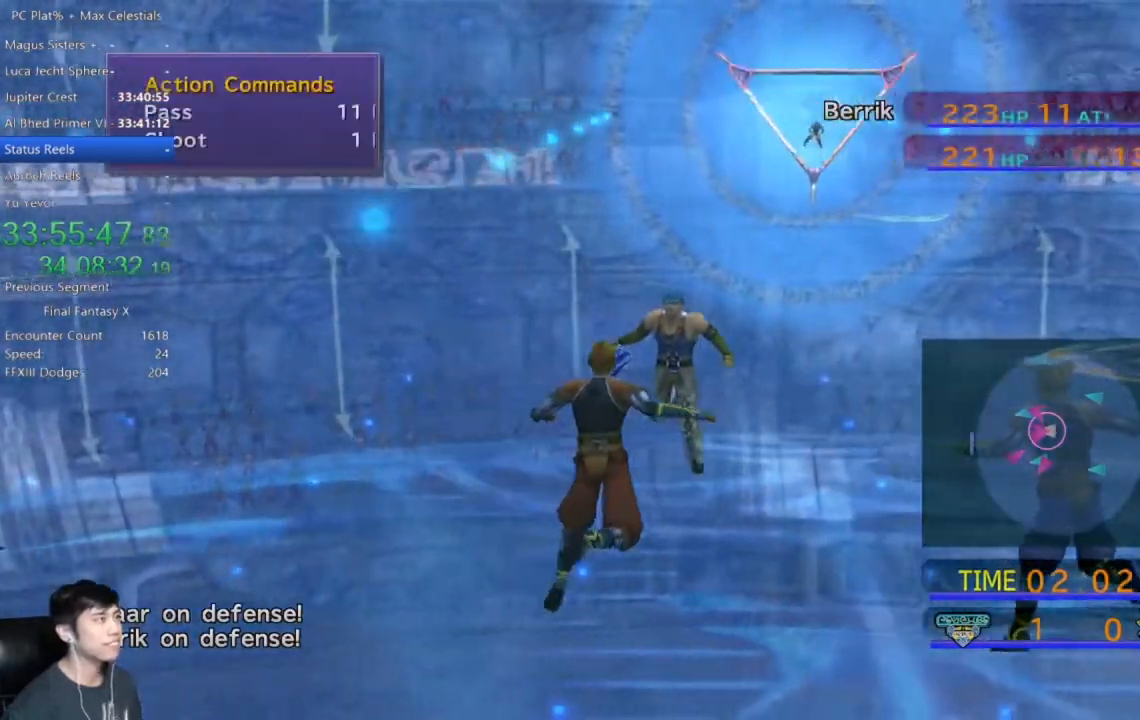
{"buttons": ["DPAD_UP"], "left_stick": "center", "right_stick": "center", "events": [[67, "A", "up"], [133, "A", "down"], [233, "A", "up"], [400, "DPAD_UP", "down"]]}
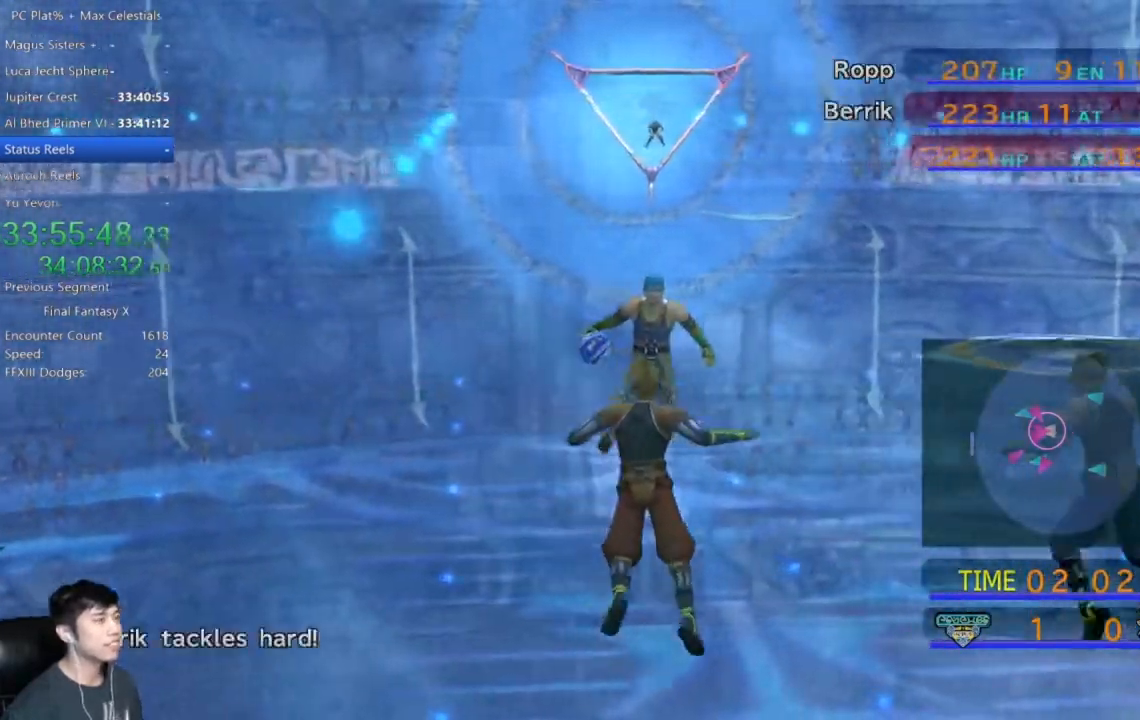
{"buttons": [], "left_stick": "center", "right_stick": "center"}
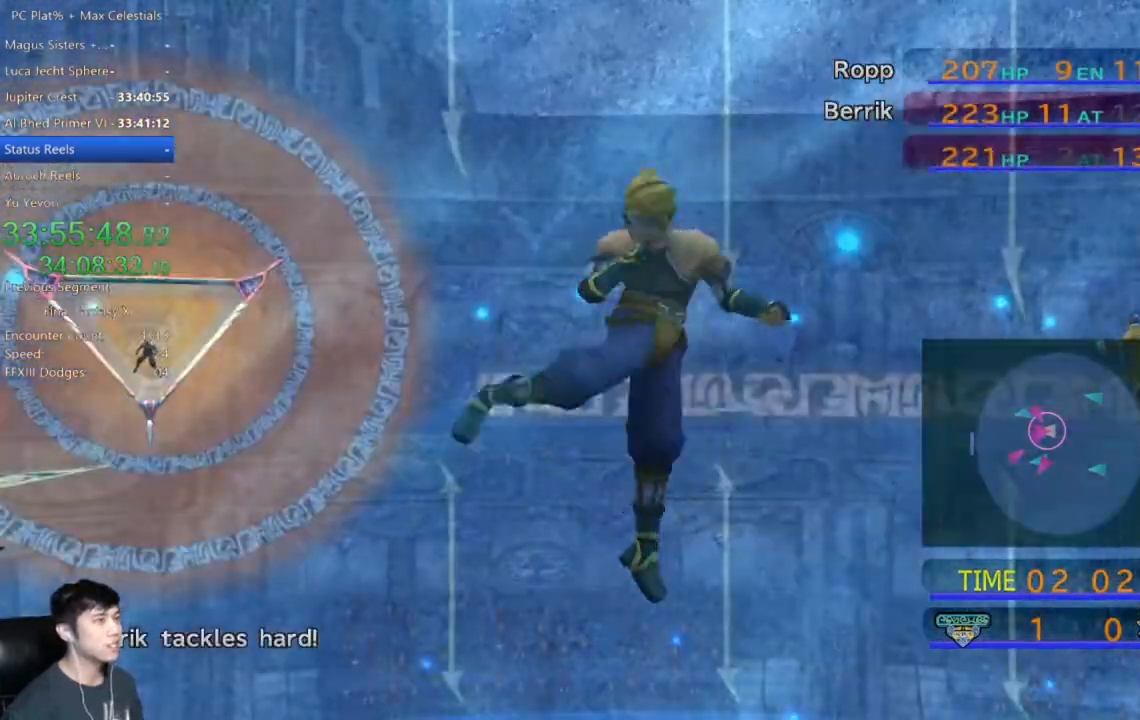
{"buttons": [], "left_stick": "center", "right_stick": "center"}
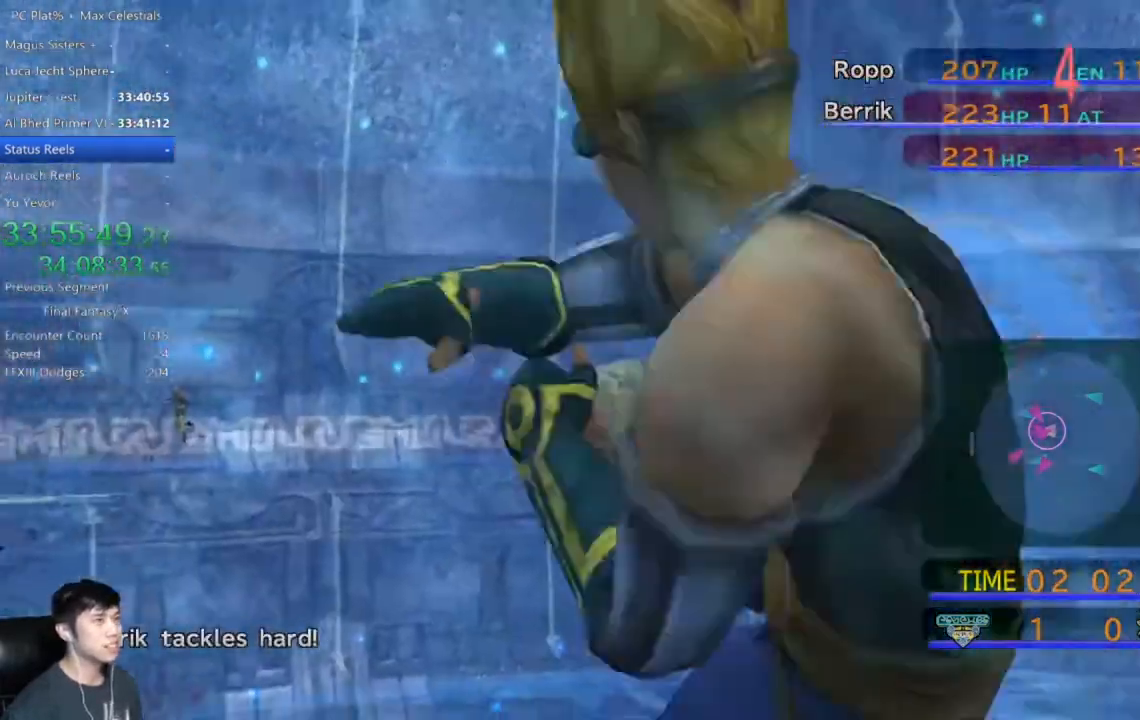
{"buttons": [], "left_stick": "center", "right_stick": "center", "events": []}
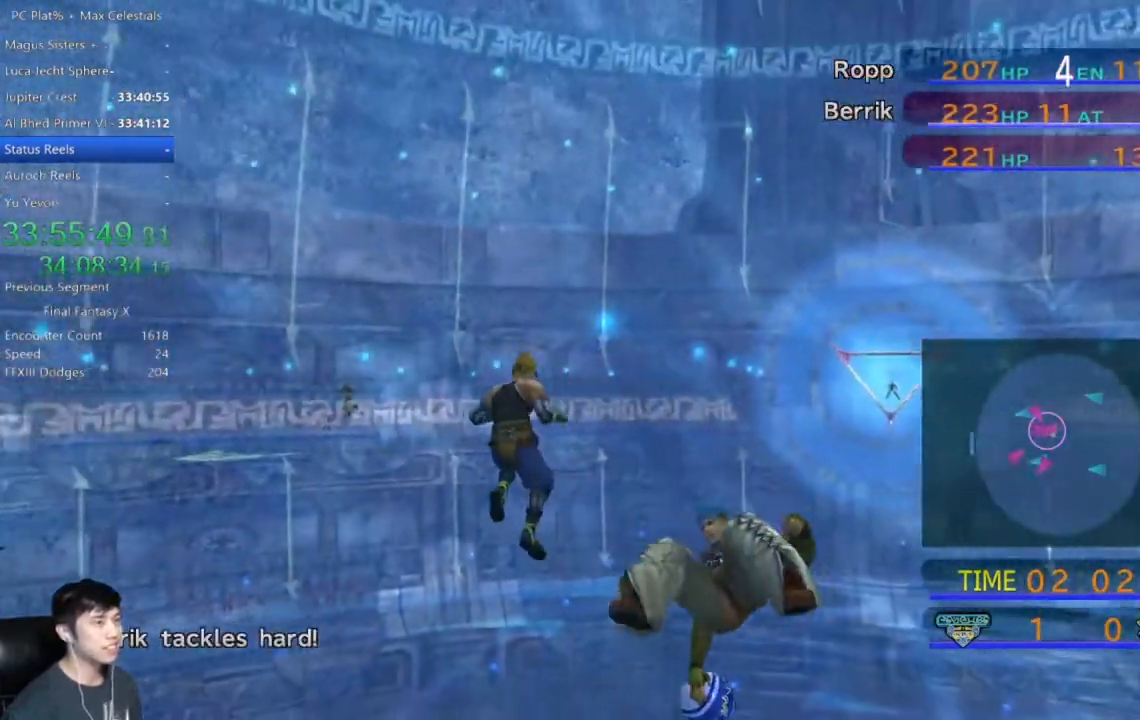
{"buttons": [], "left_stick": "center", "right_stick": "center", "events": []}
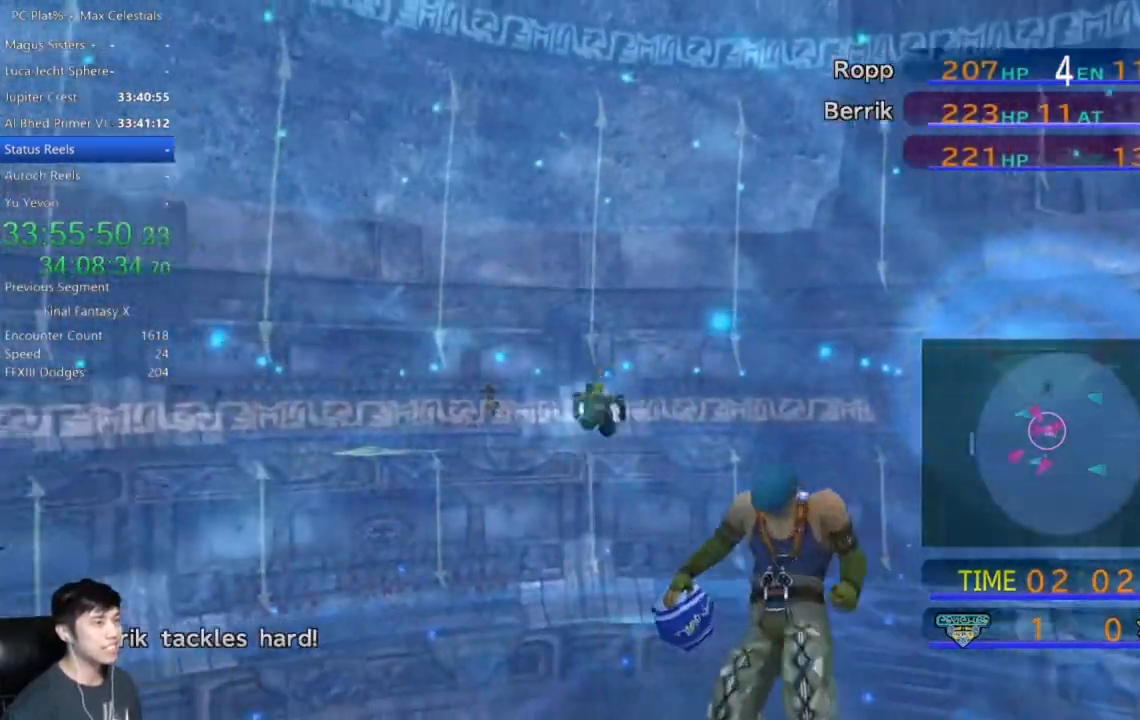
{"buttons": ["DPAD_UP"], "left_stick": "center", "right_stick": "center", "events": [[201, "DPAD_UP", "down"], [334, "DPAD_UP", "up"], [434, "DPAD_UP", "down"]]}
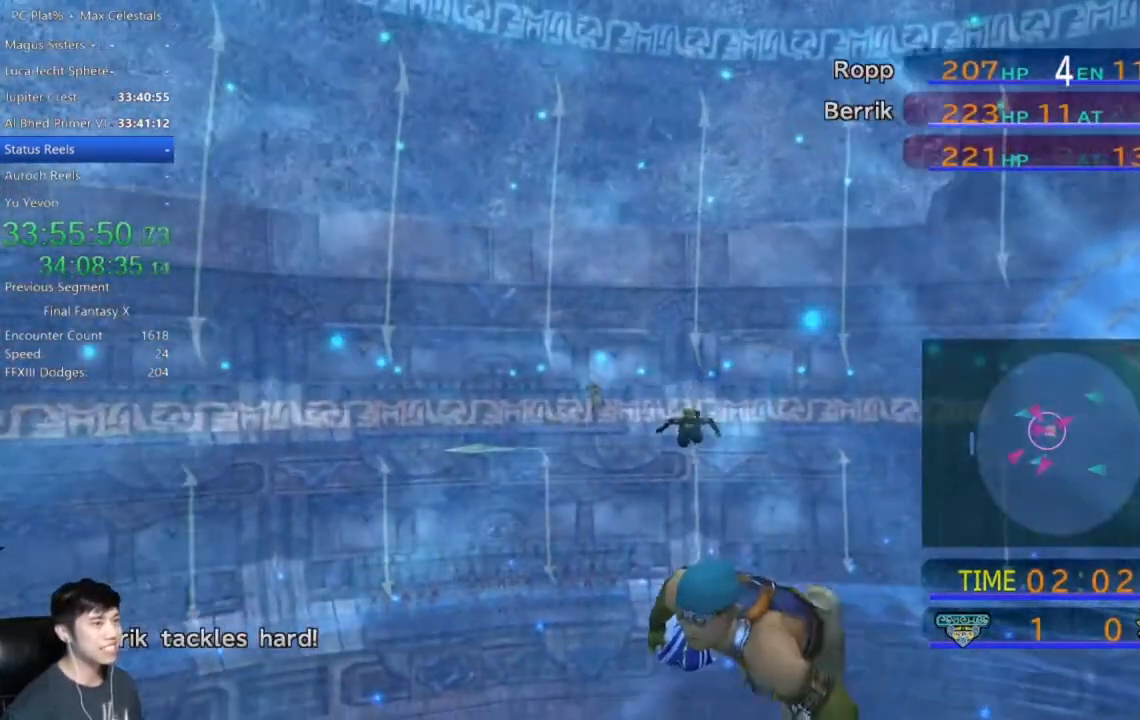
{"buttons": ["DPAD_UP"], "left_stick": "center", "right_stick": "center", "events": [[101, "DPAD_UP", "up"], [201, "DPAD_UP", "down"], [301, "DPAD_UP", "up"], [401, "DPAD_UP", "down"]]}
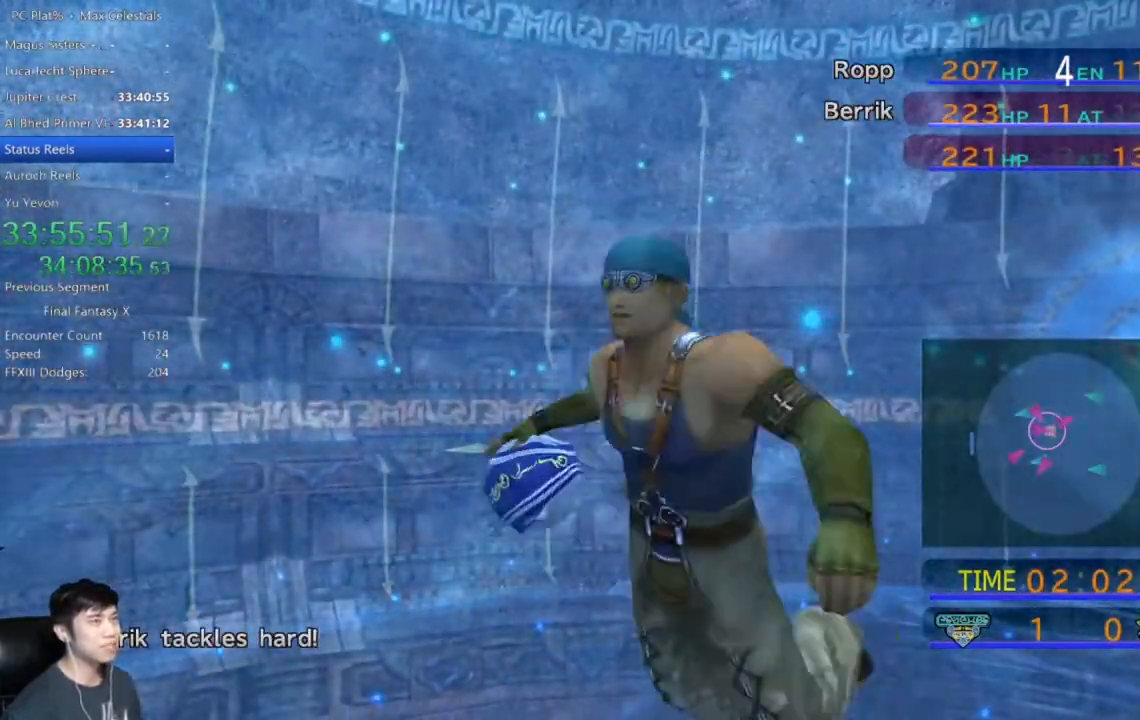
{"buttons": [], "left_stick": "center", "right_stick": "center", "events": [[33, "DPAD_UP", "up"], [133, "DPAD_UP", "down"], [234, "DPAD_UP", "up"]]}